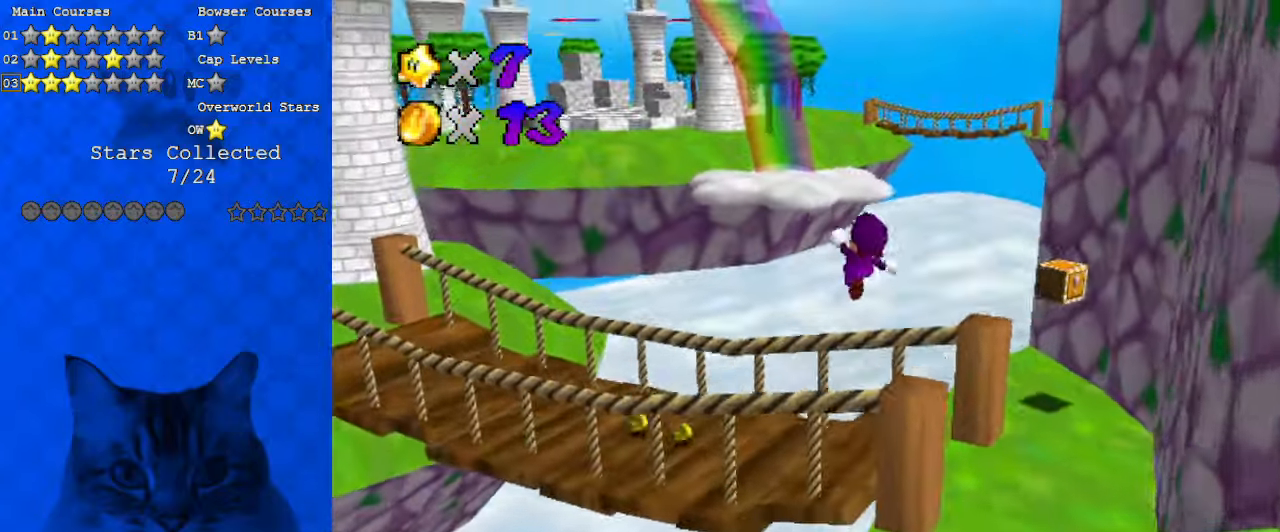
Gameplay with keyboard; each line is a JSON object with the keys held at the frame after it. "events" lists presses ("down") and releases ("up") of "a", "c", "ctrl", "d", "down", "left", "return", "right", "s", "shift", "up", "w", "x" and "y" between this image and that frame as [ms after this image, input, new state], when the widget could be followed in between. No other keys are recorded. Mouse input is not recorded.
{"keys": [], "events": [[100, "d", "down"], [133, "down", "down"], [133, "left", "up"], [267, "d", "up"], [500, "down", "up"]]}
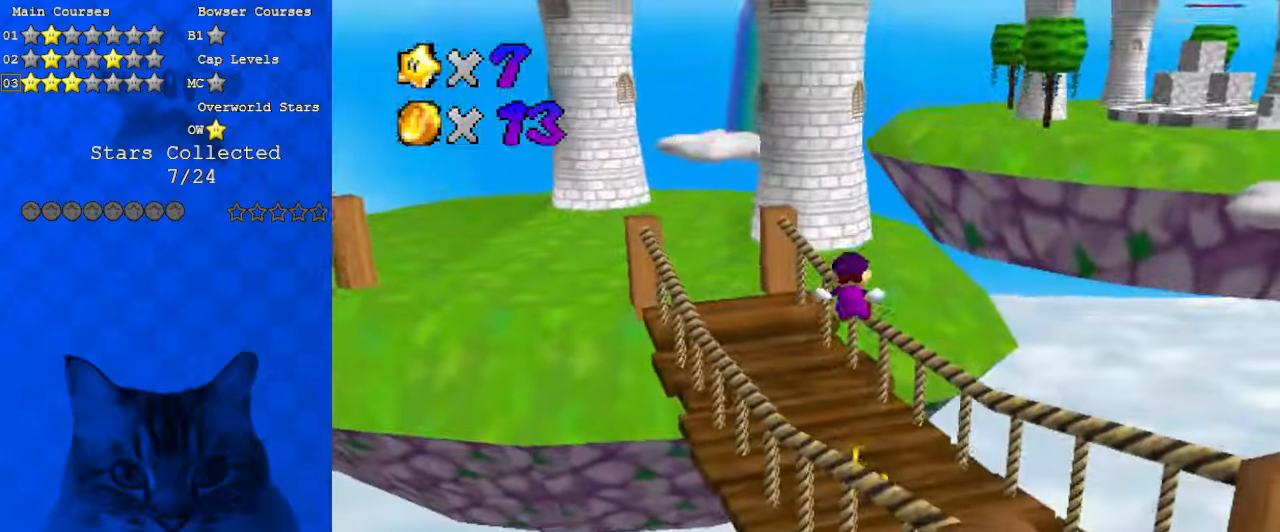
{"keys": ["up"], "events": [[133, "up", "down"], [233, "left", "down"], [333, "d", "down"], [367, "left", "up"], [433, "right", "down"], [500, "d", "up"], [500, "right", "up"]]}
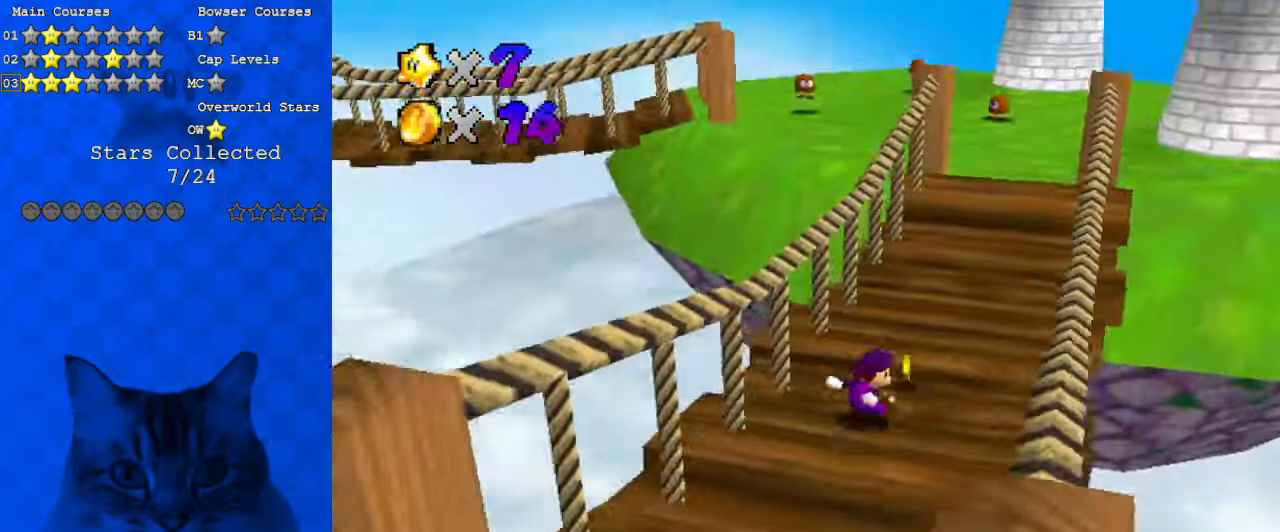
{"keys": ["right", "up"], "events": [[333, "ctrl", "down"], [367, "right", "down"], [467, "ctrl", "up"]]}
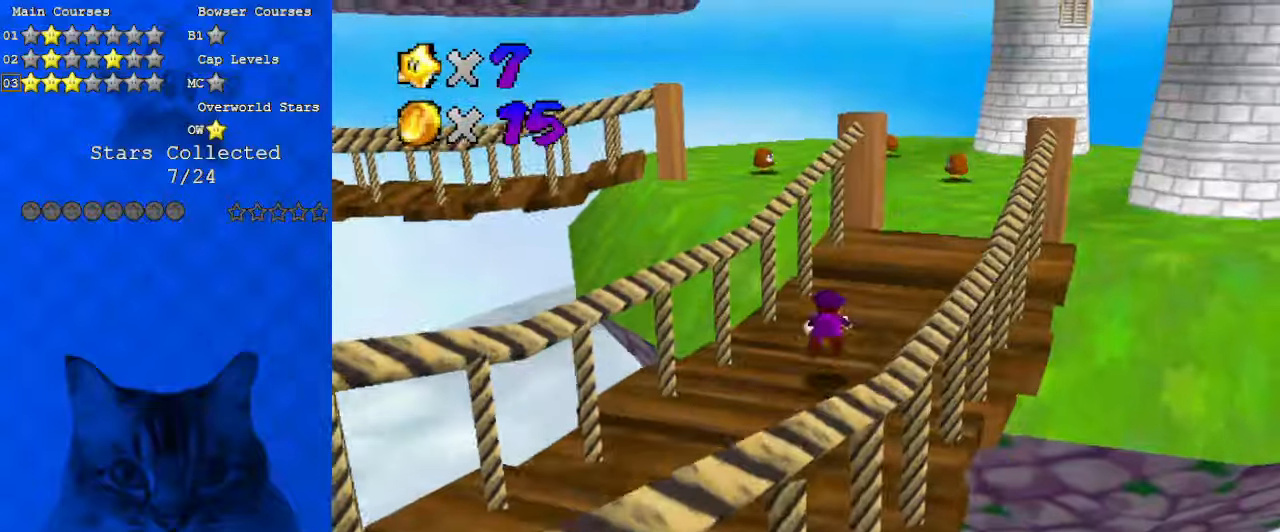
{"keys": ["right", "up"], "events": [[233, "ctrl", "down"], [233, "shift", "down"], [400, "ctrl", "up"], [400, "shift", "up"]]}
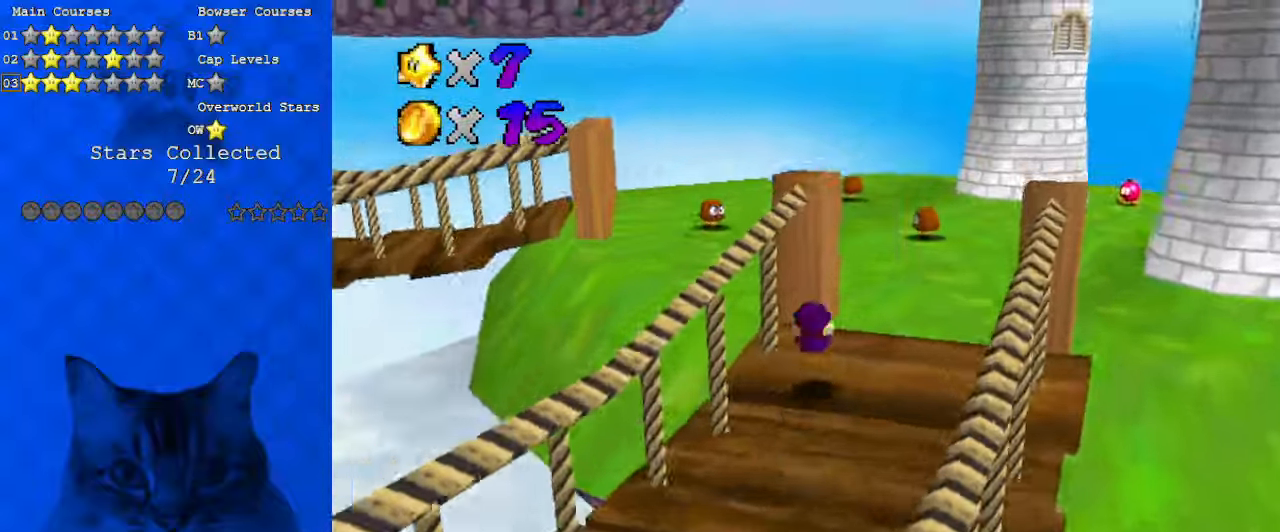
{"keys": ["up"], "events": [[33, "a", "down"], [133, "right", "up"], [167, "a", "up"], [300, "ctrl", "down"], [433, "ctrl", "up"]]}
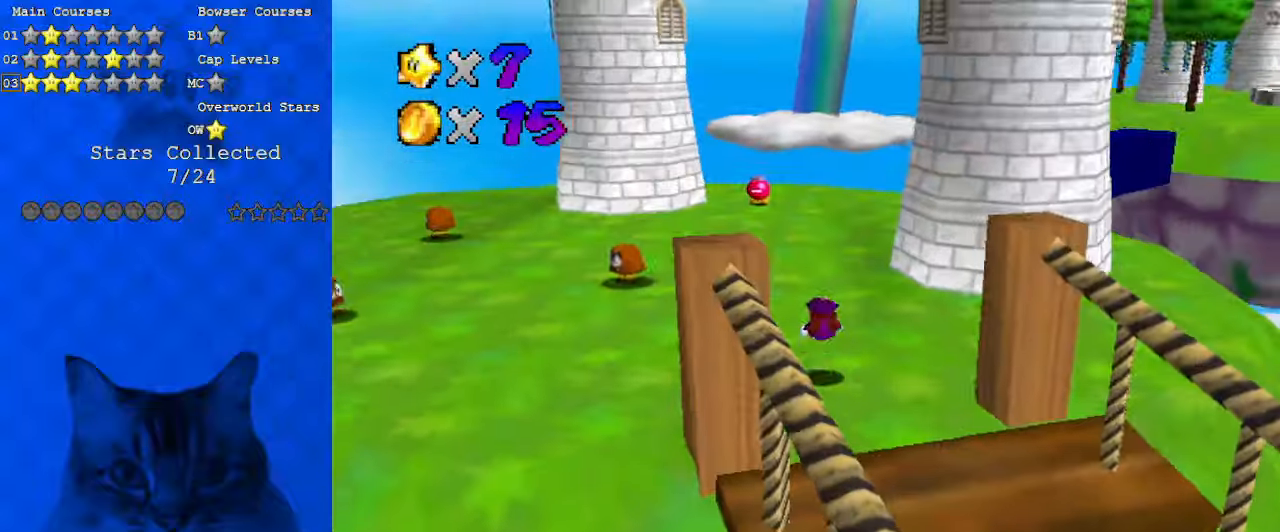
{"keys": ["a", "left", "shift", "up"], "events": [[233, "ctrl", "down"], [233, "shift", "down"], [367, "ctrl", "up"], [400, "a", "down"], [500, "left", "down"]]}
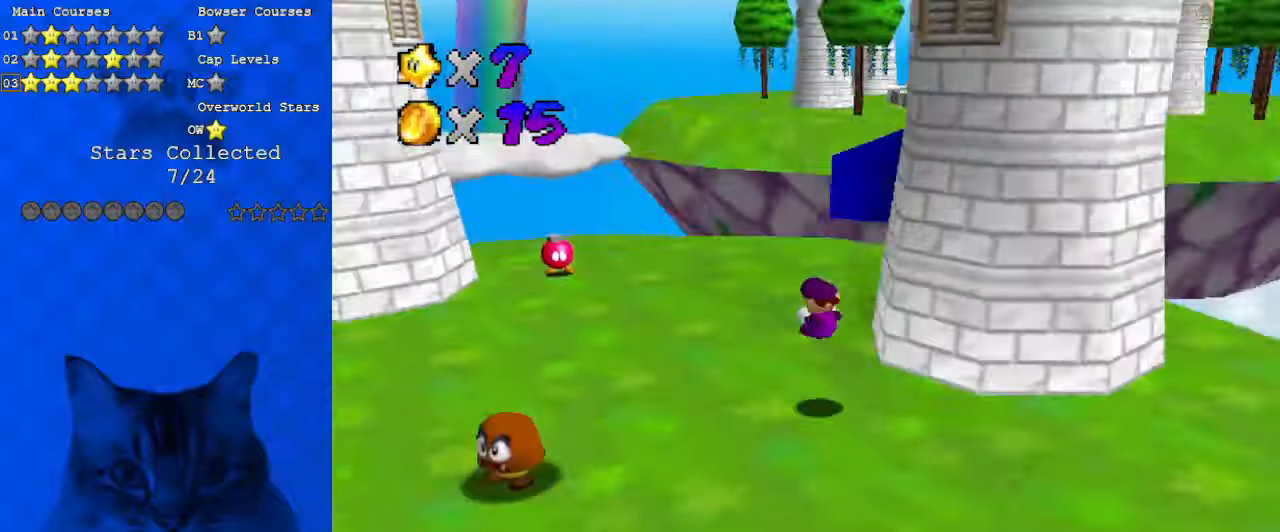
{"keys": ["up"], "events": [[33, "a", "up"], [267, "ctrl", "down"], [400, "ctrl", "up"], [400, "shift", "up"], [467, "left", "up"]]}
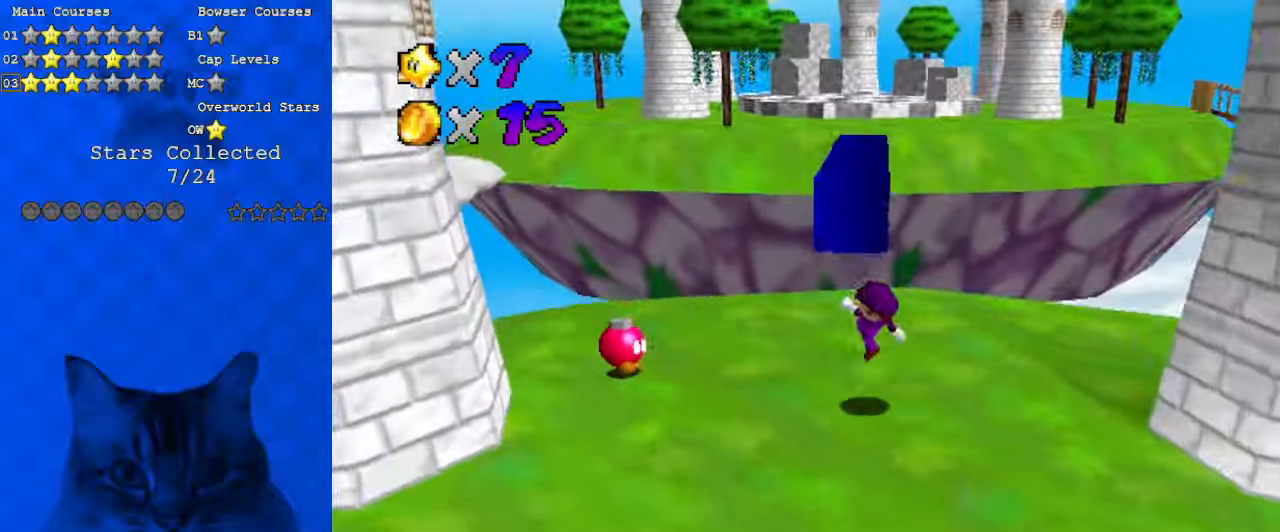
{"keys": ["left", "up"], "events": [[467, "left", "down"]]}
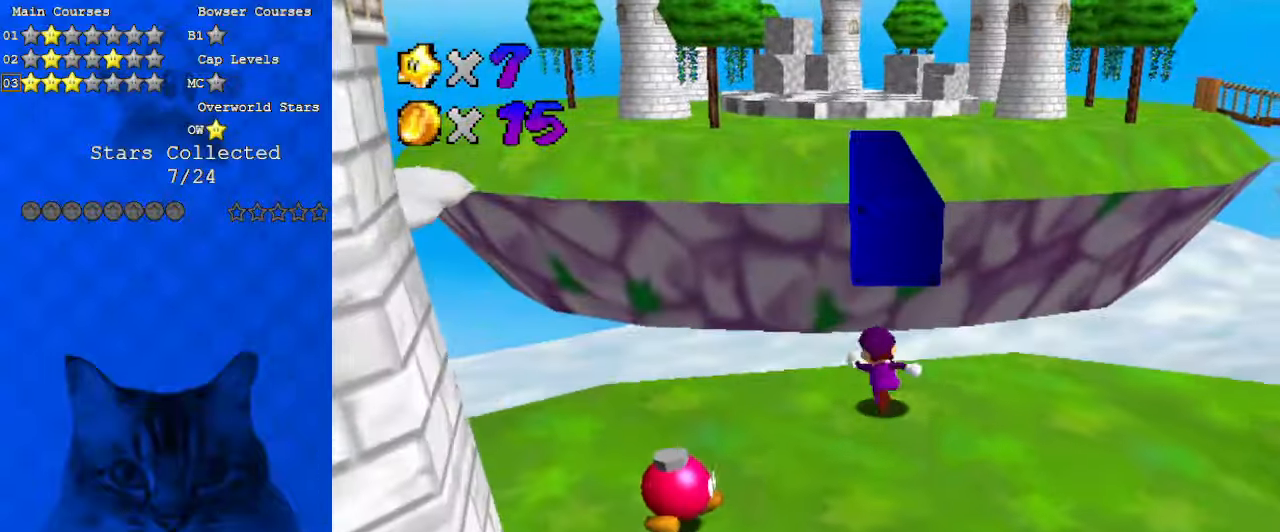
{"keys": ["shift", "up", "y"], "events": [[67, "left", "up"], [200, "y", "down"], [233, "shift", "down"]]}
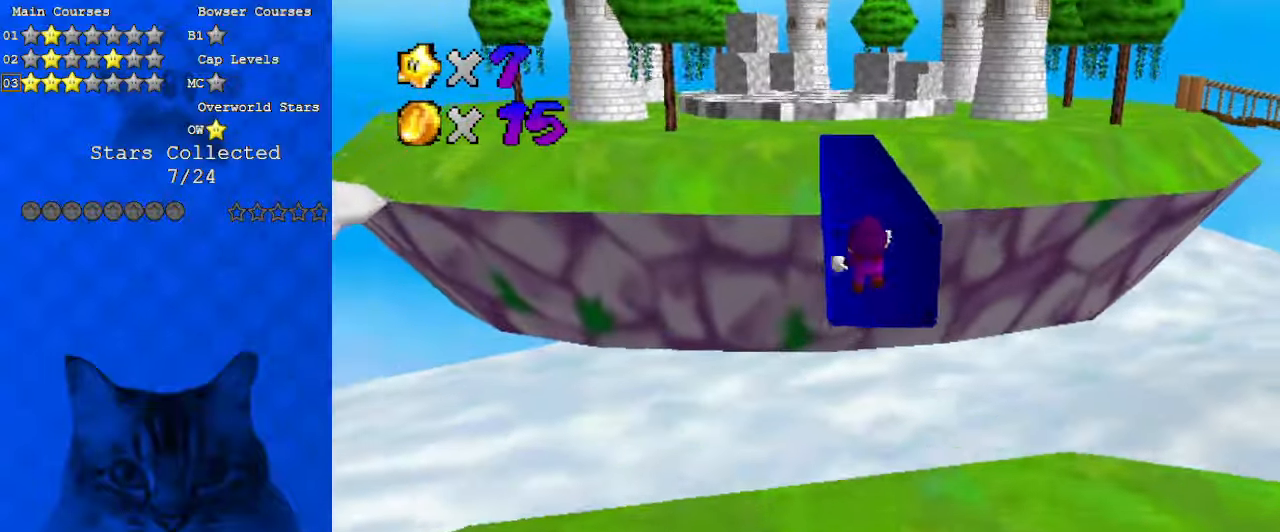
{"keys": ["shift", "up"], "events": [[433, "y", "up"]]}
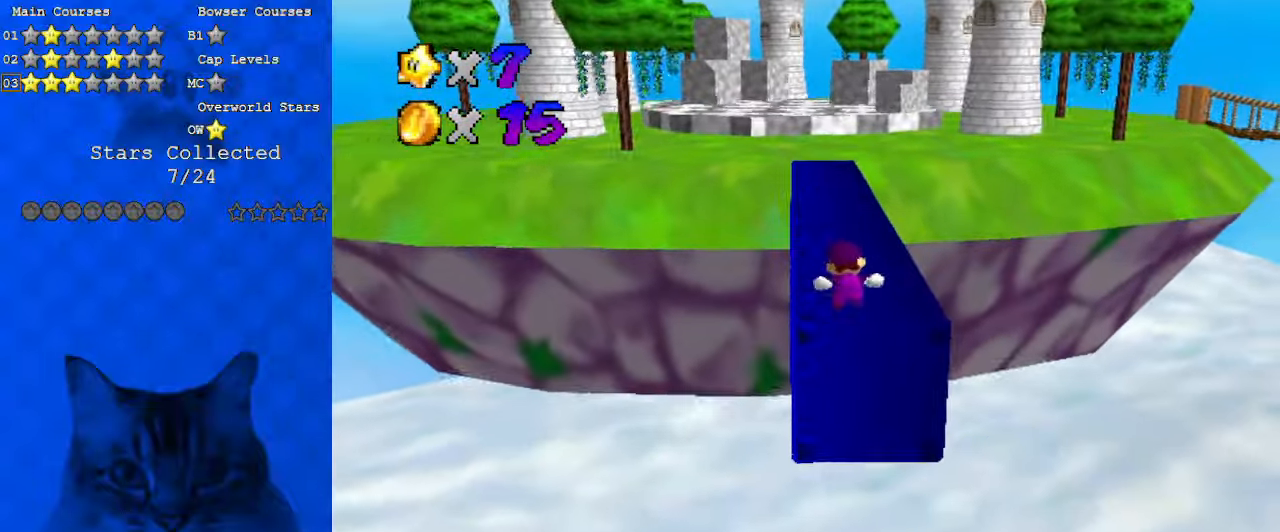
{"keys": ["ctrl", "up"], "events": [[33, "left", "down"], [67, "shift", "up"], [167, "left", "up"], [400, "ctrl", "down"]]}
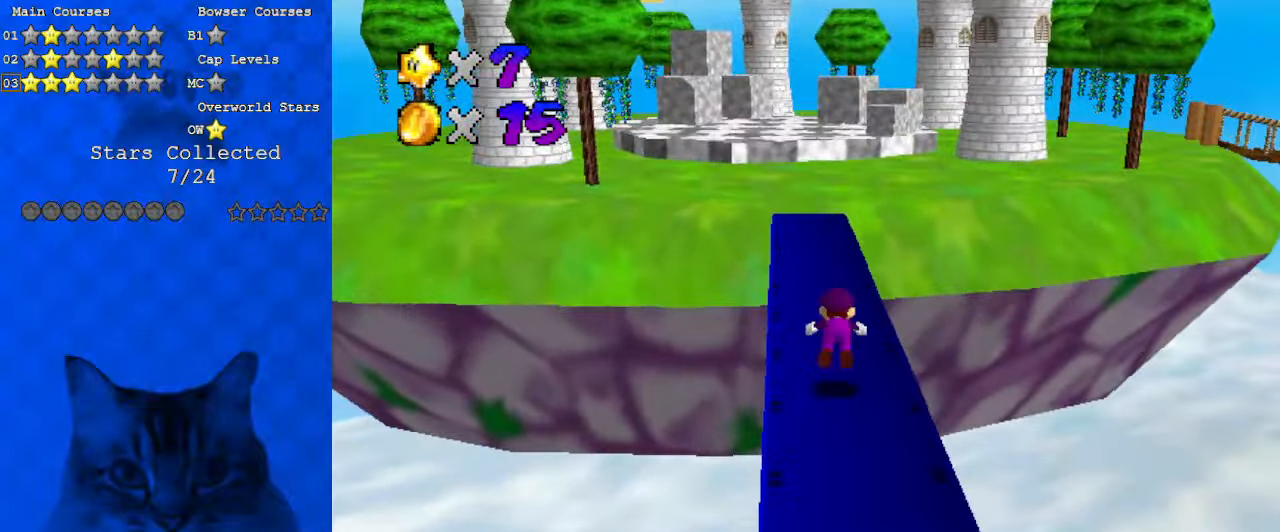
{"keys": ["left", "up"], "events": [[67, "ctrl", "up"], [300, "ctrl", "down"], [300, "shift", "down"], [367, "left", "down"], [500, "ctrl", "up"], [500, "shift", "up"]]}
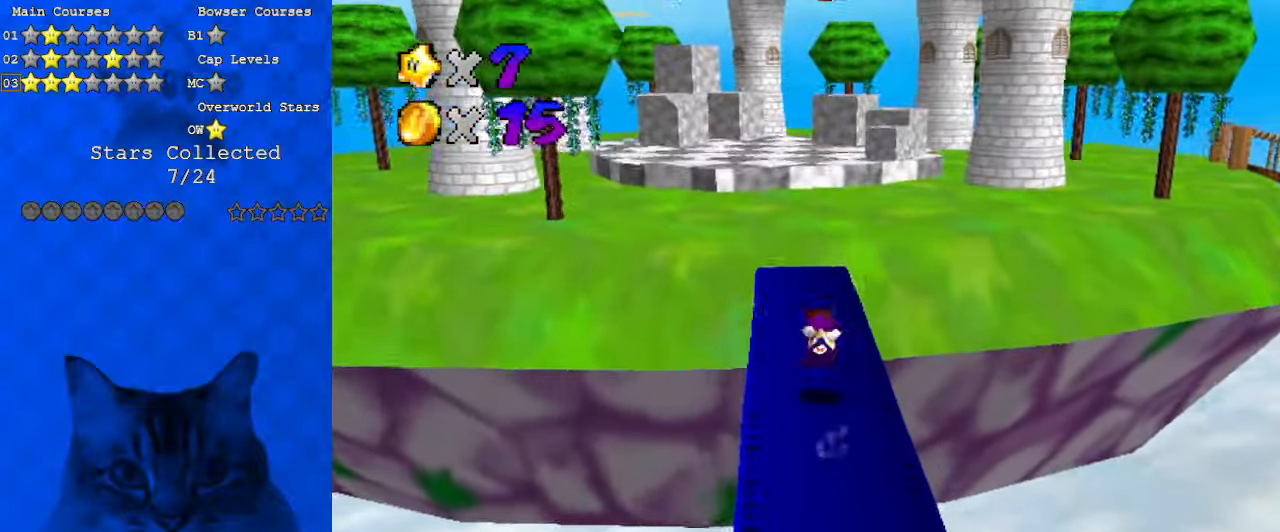
{"keys": ["left", "shift", "up", "y"], "events": [[133, "left", "up"], [400, "left", "down"], [400, "y", "down"], [500, "shift", "down"]]}
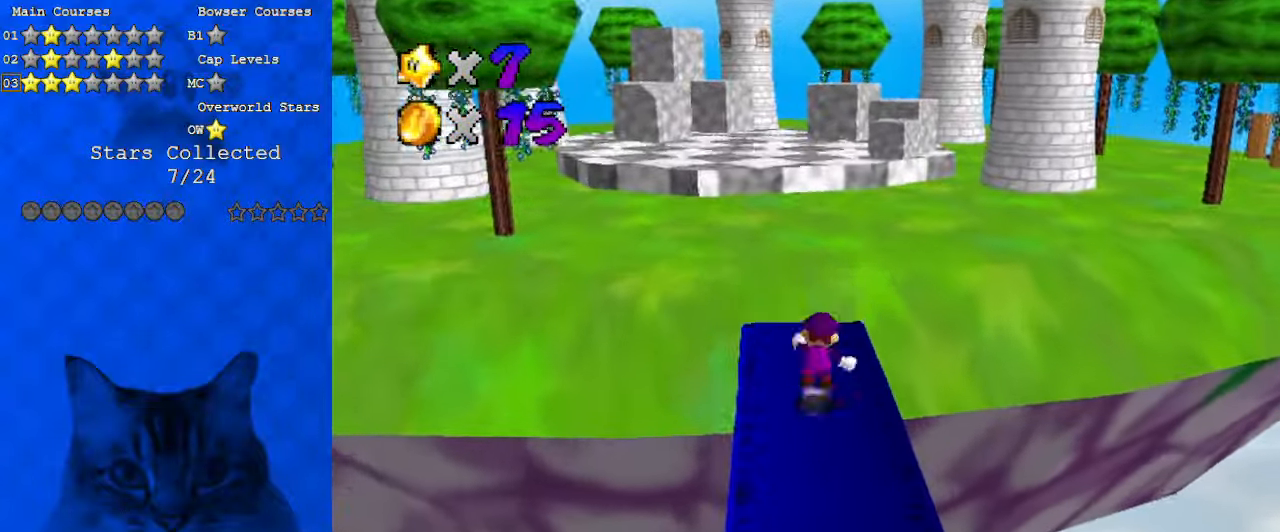
{"keys": ["d", "right"], "events": [[67, "left", "up"], [100, "y", "up"], [133, "shift", "up"], [200, "d", "down"], [300, "d", "up"], [333, "right", "down"], [367, "d", "down"], [500, "up", "up"]]}
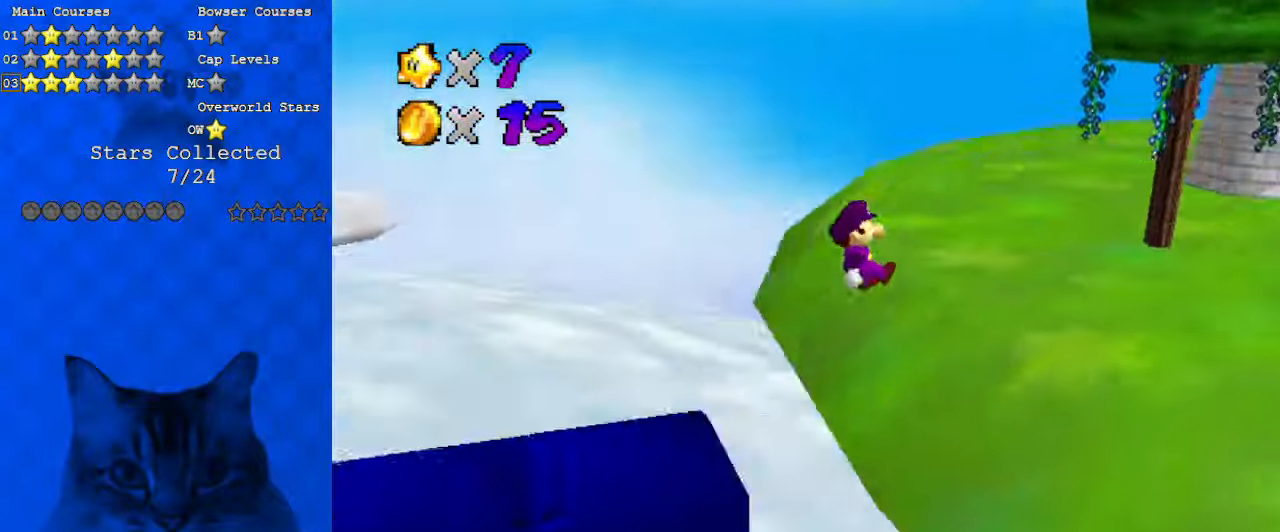
{"keys": ["right", "shift", "up"], "events": [[67, "d", "up"], [300, "a", "down"], [400, "a", "up"], [433, "up", "down"], [467, "shift", "down"]]}
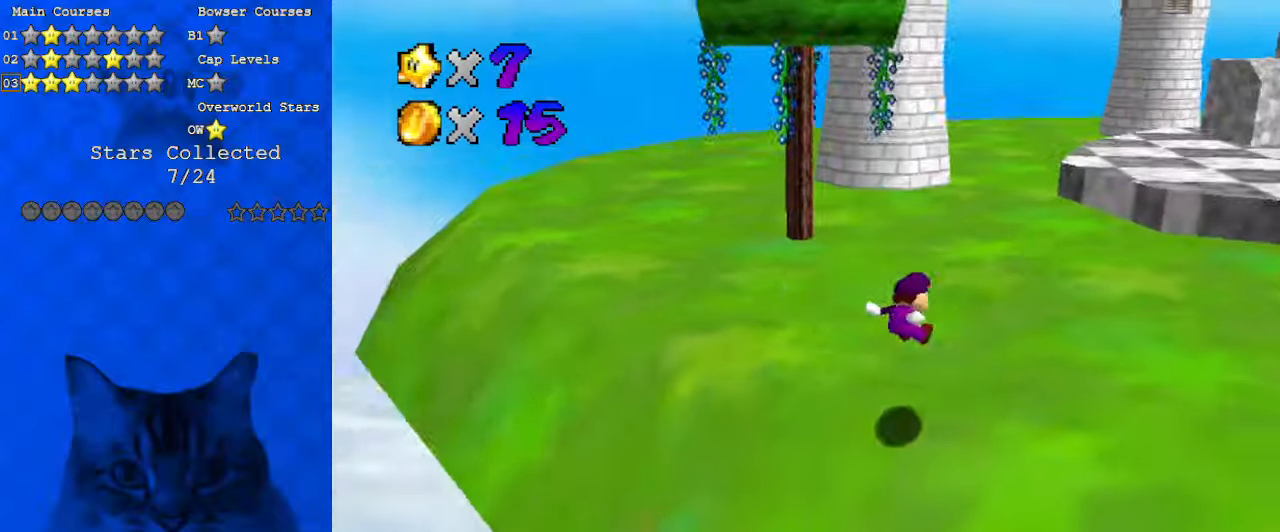
{"keys": ["ctrl", "shift", "up"], "events": [[167, "right", "up"], [400, "ctrl", "down"]]}
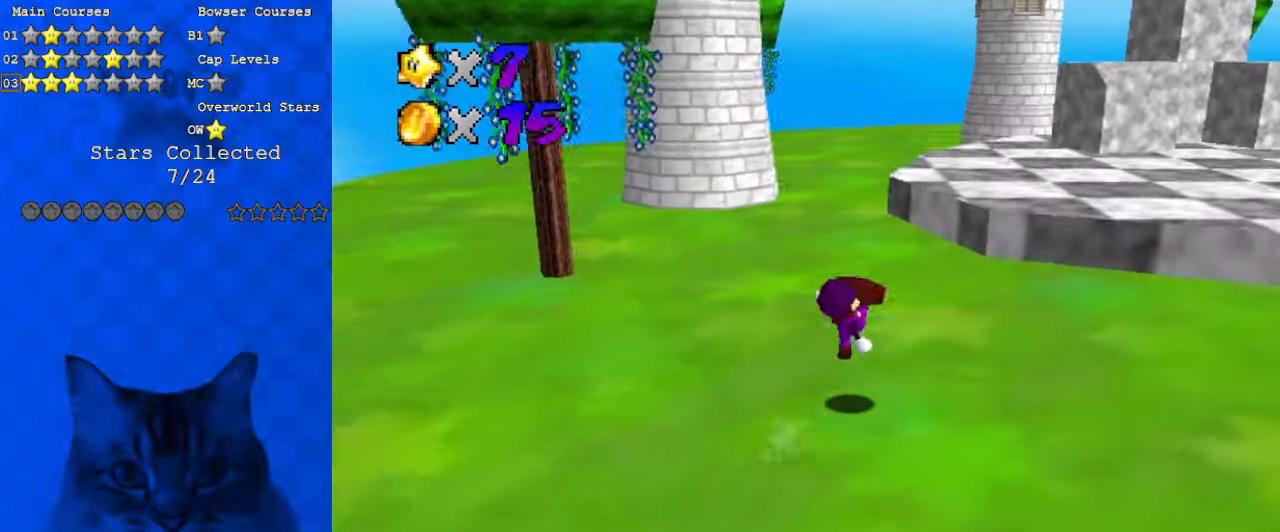
{"keys": ["right", "shift", "up", "y"], "events": [[67, "ctrl", "up"], [67, "shift", "up"], [433, "right", "down"], [433, "y", "down"], [500, "shift", "down"]]}
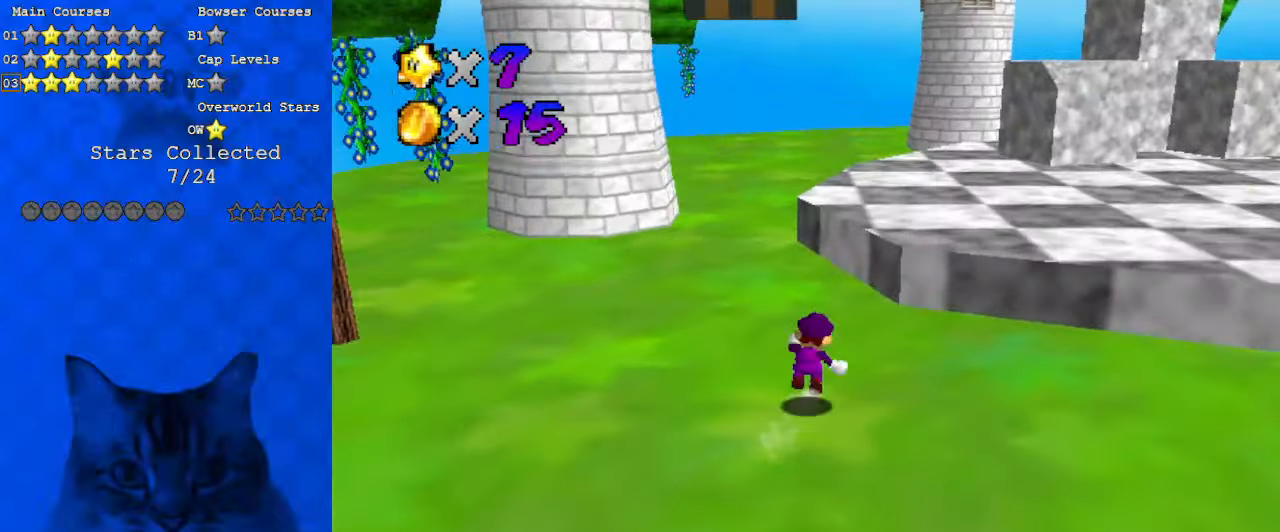
{"keys": ["up"], "events": [[167, "y", "up"], [233, "shift", "up"], [467, "right", "up"]]}
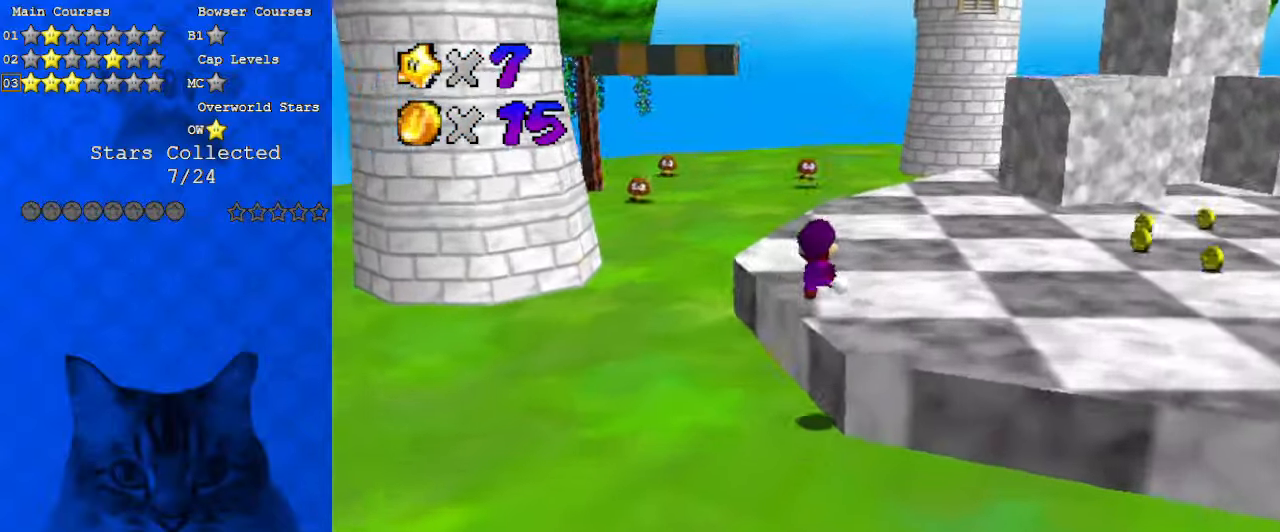
{"keys": ["right", "up"], "events": [[33, "left", "down"], [100, "d", "down"], [233, "d", "up"], [333, "left", "up"], [367, "right", "down"]]}
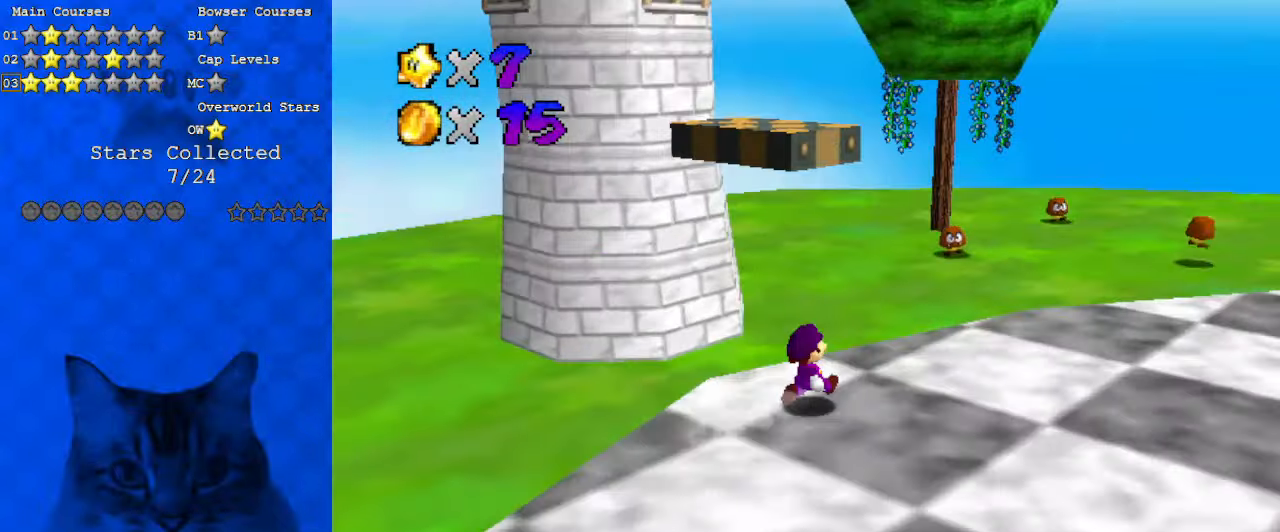
{"keys": ["up"], "events": [[67, "up", "up"], [133, "left", "down"], [133, "right", "up"], [133, "up", "down"], [200, "ctrl", "down"], [200, "shift", "down"], [300, "left", "up"], [367, "ctrl", "up"], [367, "shift", "up"]]}
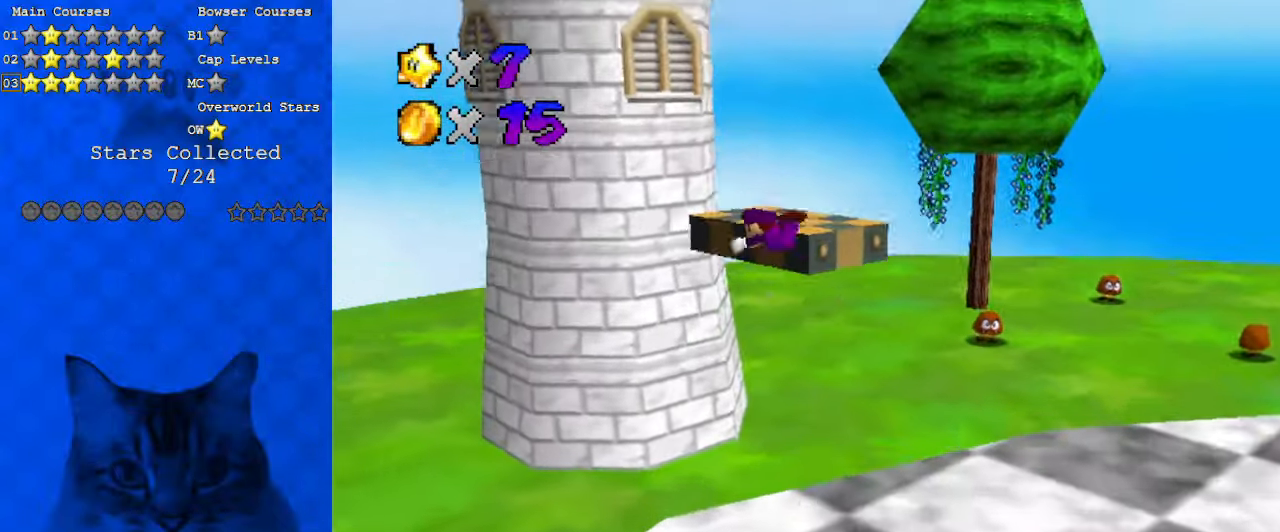
{"keys": ["left", "up"], "events": [[167, "a", "down"], [167, "left", "down"], [300, "a", "up"]]}
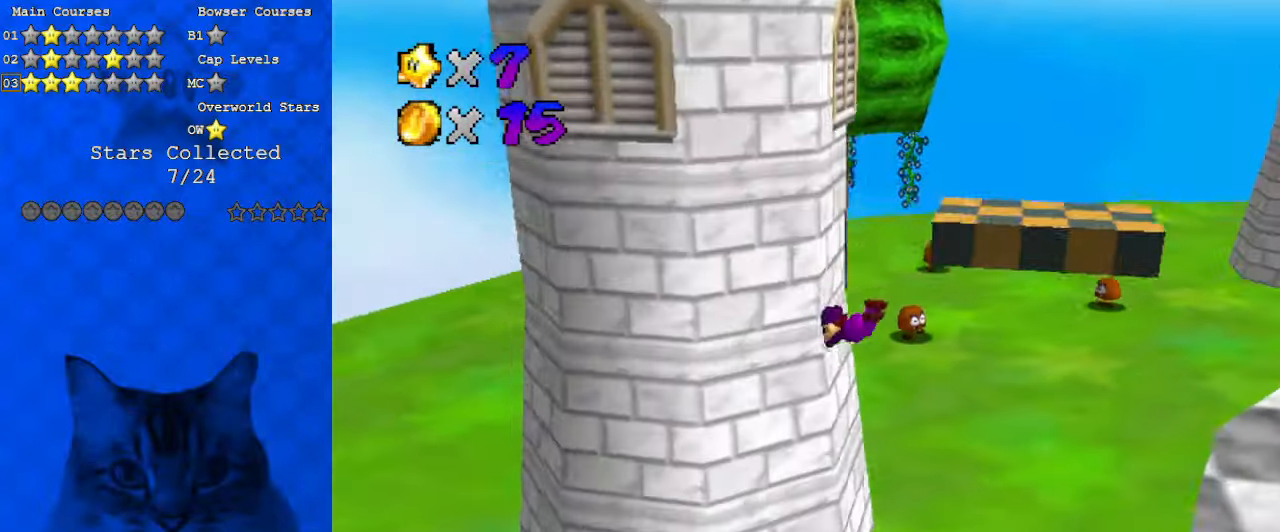
{"keys": [], "events": [[67, "left", "up"], [67, "right", "down"], [167, "up", "up"], [500, "right", "up"]]}
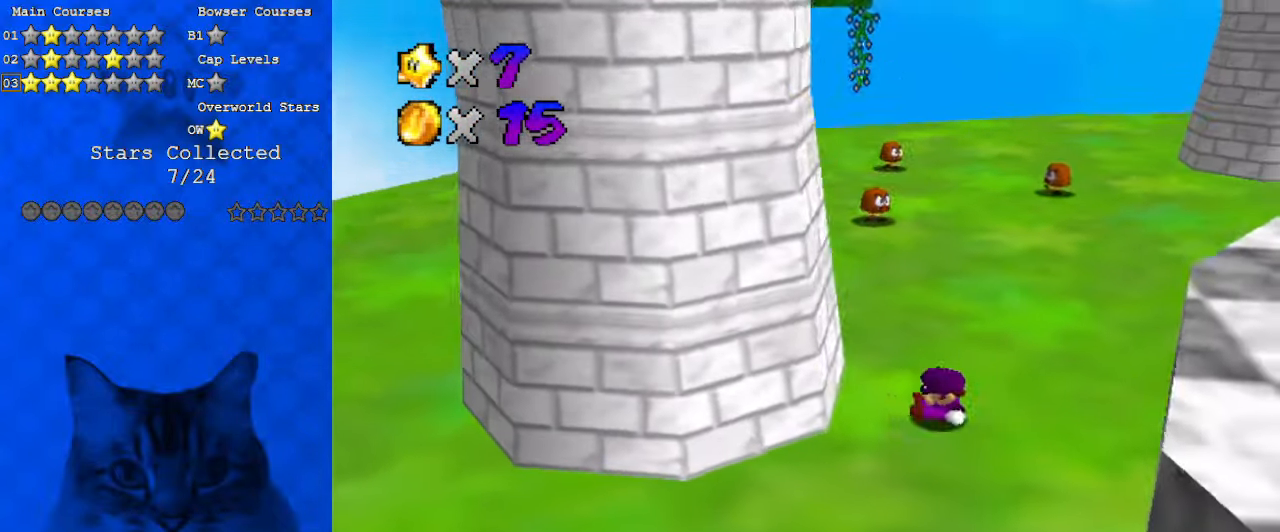
{"keys": ["right"], "events": [[133, "right", "down"]]}
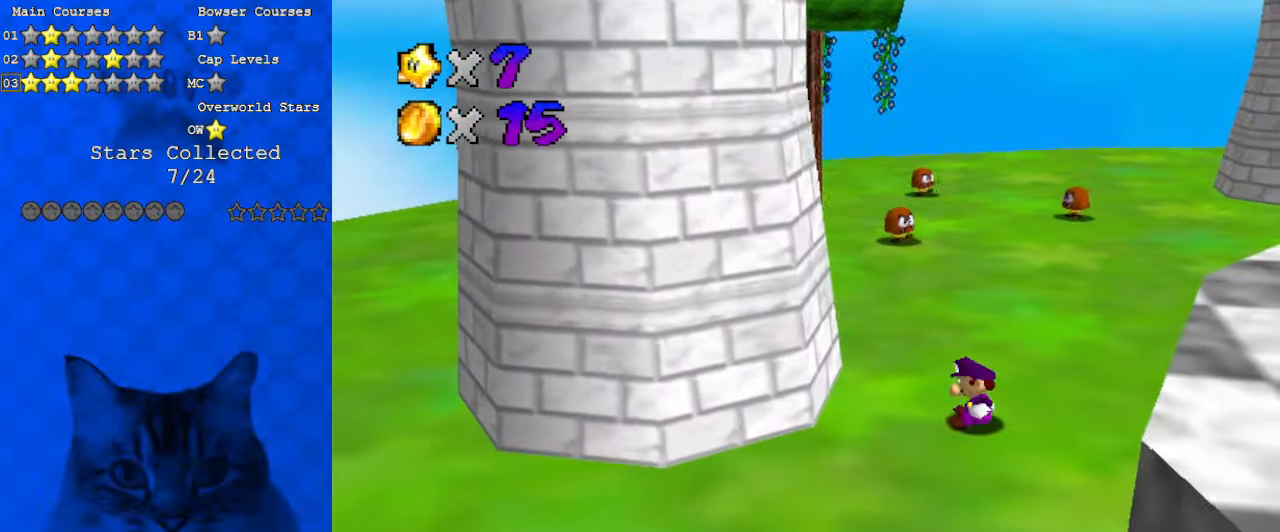
{"keys": ["right", "shift"], "events": [[500, "shift", "down"]]}